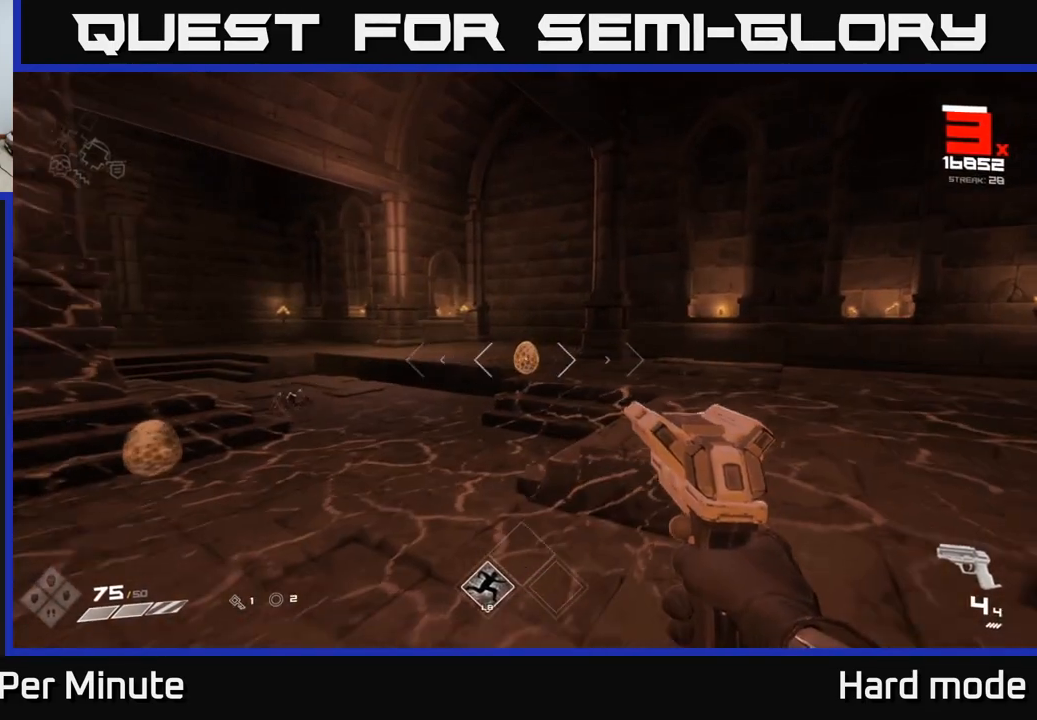
Gameplay with a controller (Xbox layout); each line is a JSON object with the inputs held at the frame after it. "events" lists button and stick changes between this image and that frame as [ms after this image, input, new state], when the widget could be followed in between.
{"buttons": [], "left_stick": "center", "right_stick": "center", "events": [[50, "left_stick", "center"], [167, "R2", "down"], [283, "R2", "up"]]}
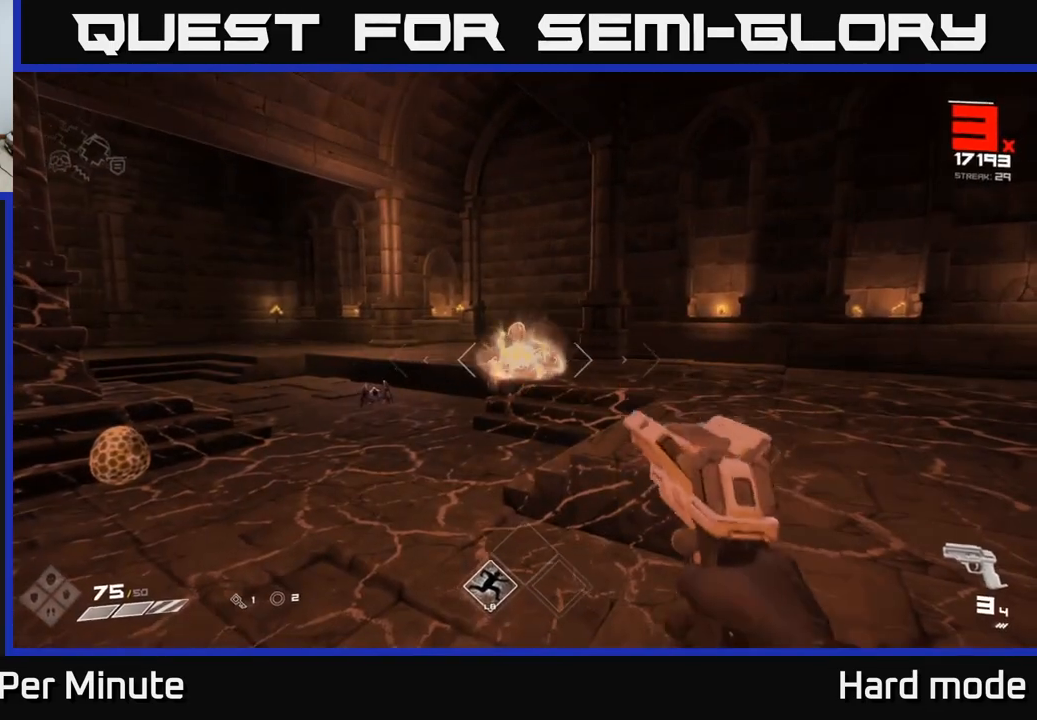
{"buttons": [], "left_stick": "center", "right_stick": "center", "events": [[17, "R2", "down"], [83, "left_stick", "left"], [100, "R2", "up"], [200, "right_stick", "down-left"], [250, "left_stick", "center"], [283, "right_stick", "center"], [383, "R2", "down"], [500, "R2", "up"]]}
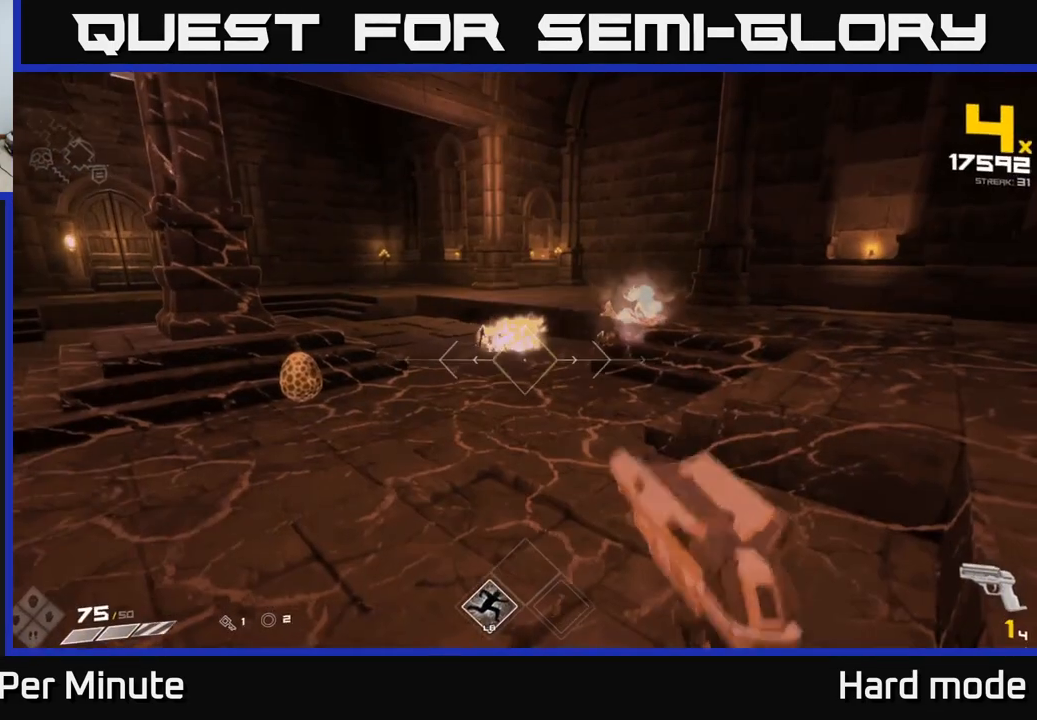
{"buttons": [], "left_stick": "center", "right_stick": "center", "events": [[83, "left_stick", "up"], [233, "R1", "down"], [350, "R1", "up"], [417, "left_stick", "center"]]}
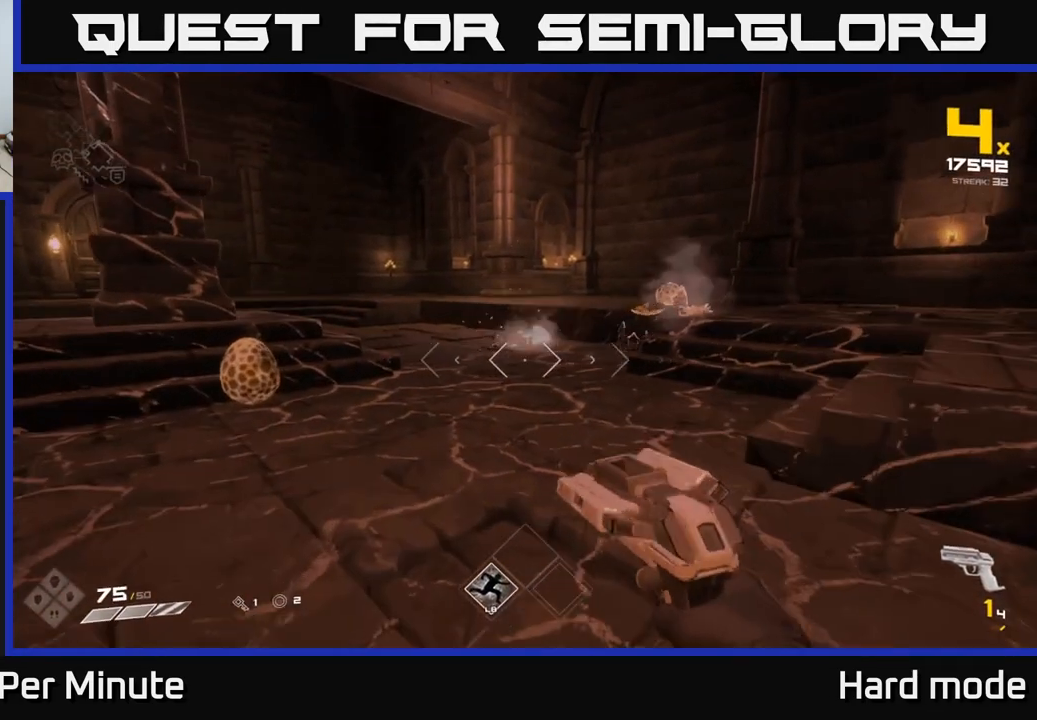
{"buttons": [], "left_stick": "center", "right_stick": "center", "events": [[50, "R1", "down"], [200, "R1", "up"], [250, "left_stick", "up-right"], [367, "right_stick", "up-right"], [383, "R1", "down"], [450, "left_stick", "center"], [450, "right_stick", "center"], [500, "R1", "up"]]}
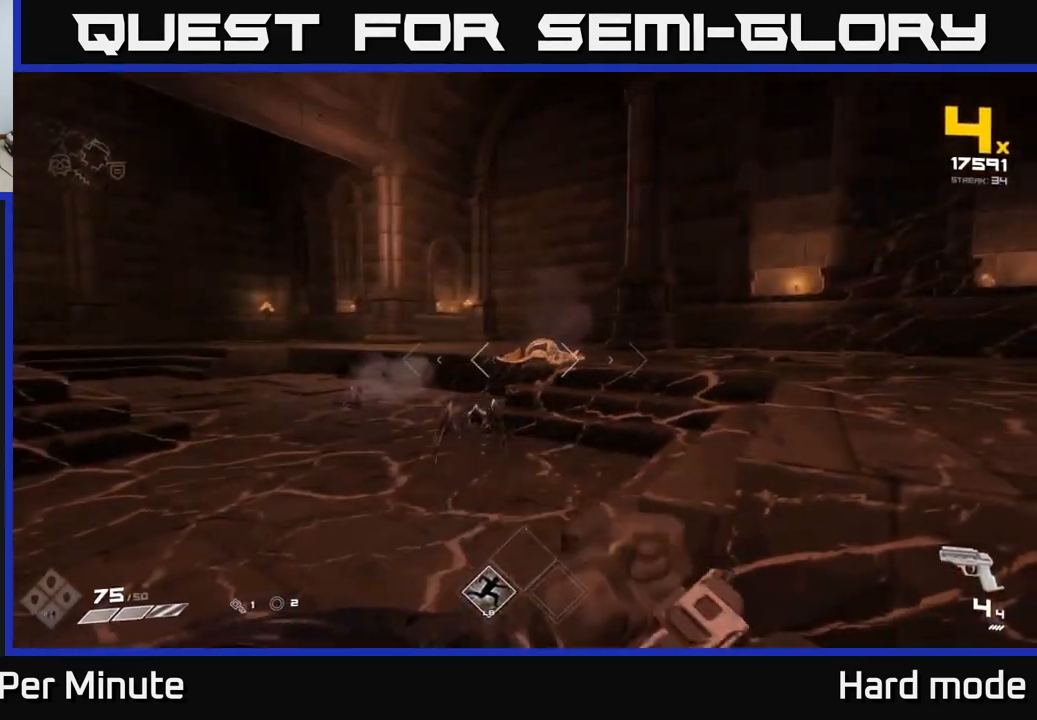
{"buttons": [], "left_stick": "center", "right_stick": "center", "events": [[67, "left_stick", "down-left"], [67, "right_stick", "down-left"], [167, "right_stick", "center"], [217, "R2", "down"], [267, "left_stick", "center"], [383, "R2", "up"]]}
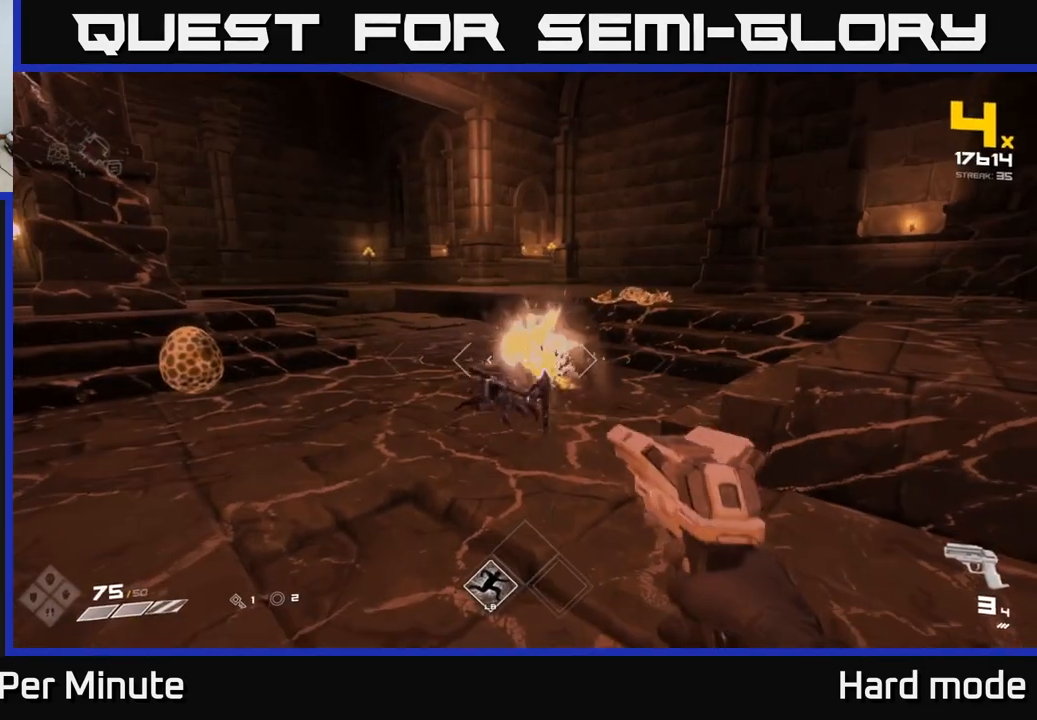
{"buttons": ["R1"], "left_stick": "right", "right_stick": "left", "events": [[33, "left_stick", "down"], [67, "R1", "down"], [183, "R1", "up"], [367, "left_stick", "down-right"], [400, "R1", "down"], [400, "right_stick", "left"], [483, "left_stick", "right"]]}
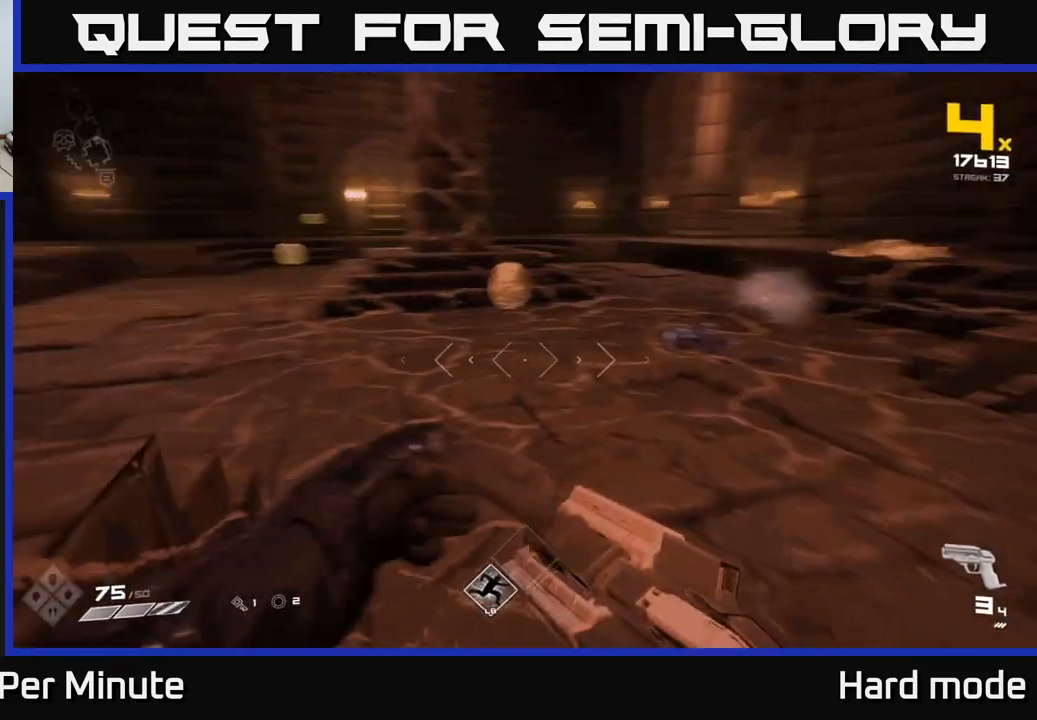
{"buttons": [], "left_stick": "up-right", "right_stick": "center", "events": [[67, "R1", "up"], [117, "left_stick", "down"], [183, "right_stick", "center"], [250, "R1", "down"], [267, "left_stick", "right"], [333, "left_stick", "up-right"], [367, "R1", "up"]]}
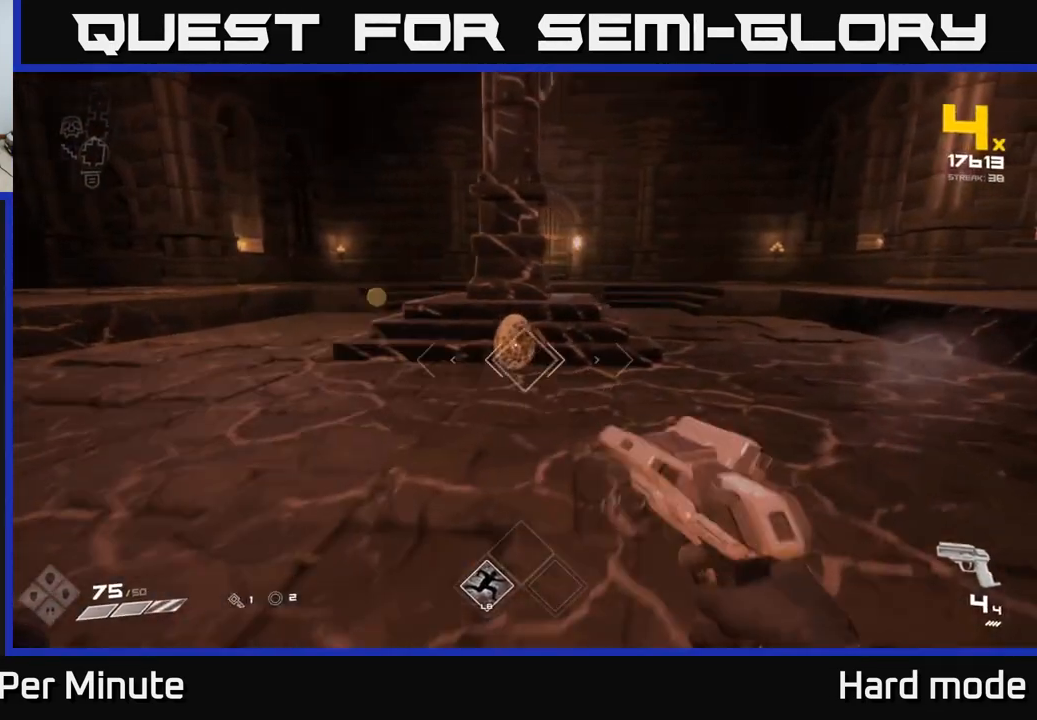
{"buttons": [], "left_stick": "center", "right_stick": "center", "events": [[50, "left_stick", "center"], [100, "R2", "down"], [217, "R2", "up"]]}
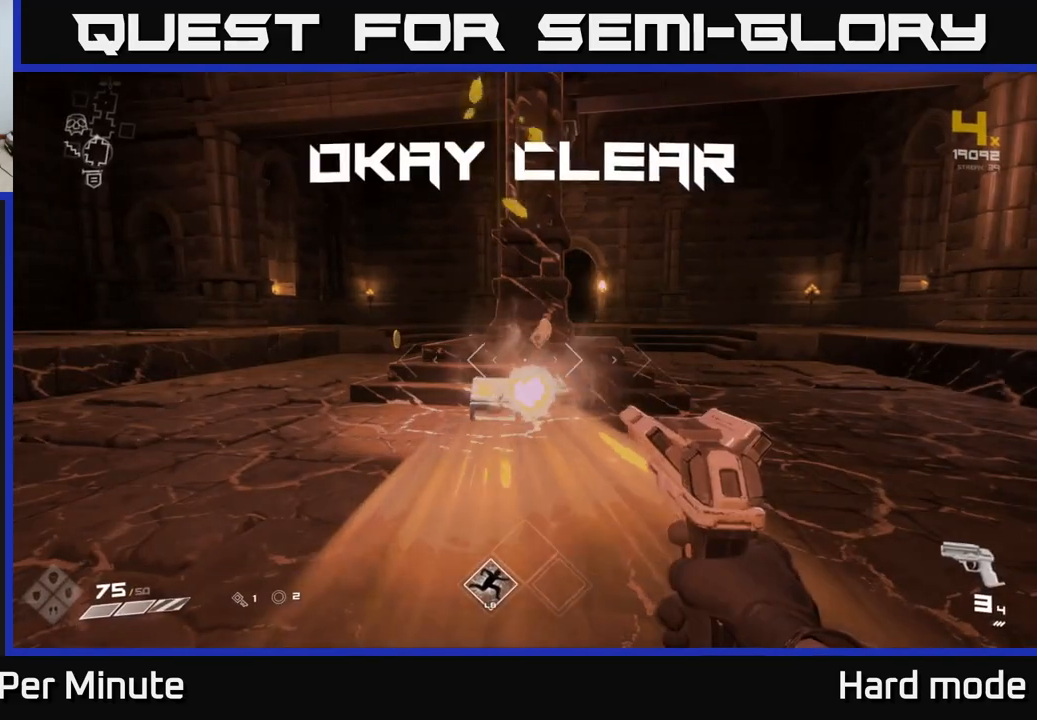
{"buttons": [], "left_stick": "up", "right_stick": "center", "events": [[183, "left_stick", "up"], [300, "R1", "down"], [400, "R1", "up"]]}
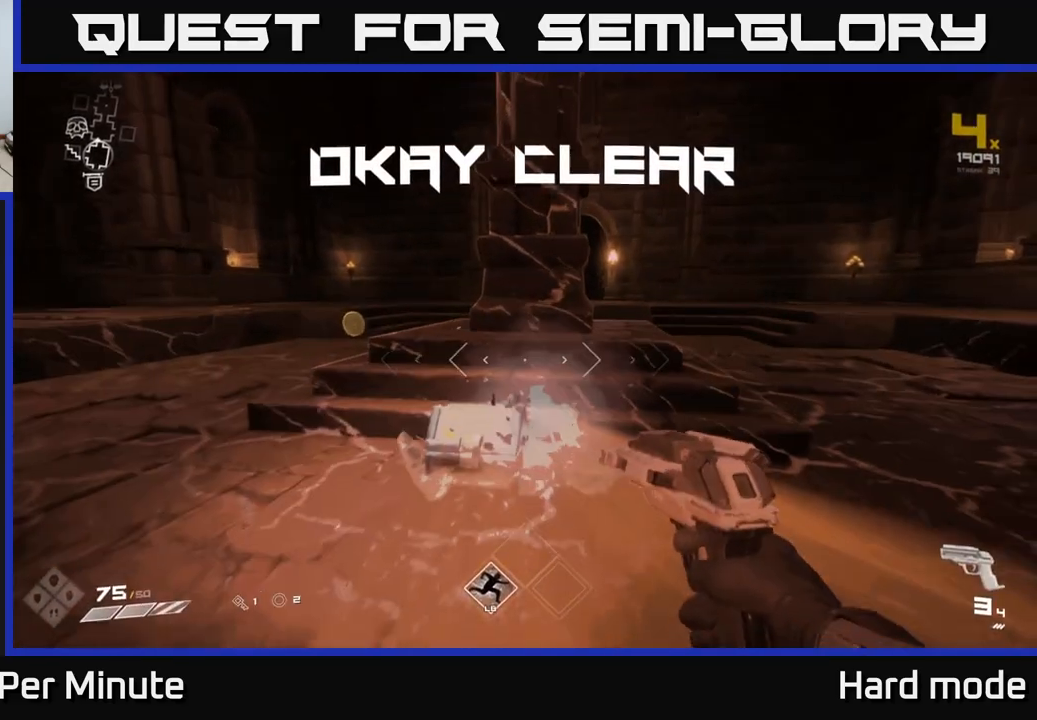
{"buttons": ["R1"], "left_stick": "up", "right_stick": "center", "events": [[33, "left_stick", "center"], [117, "R1", "down"], [150, "right_stick", "down-left"], [167, "left_stick", "up"], [233, "R1", "up"], [267, "right_stick", "center"], [317, "left_stick", "center"], [433, "R1", "down"], [450, "left_stick", "up"]]}
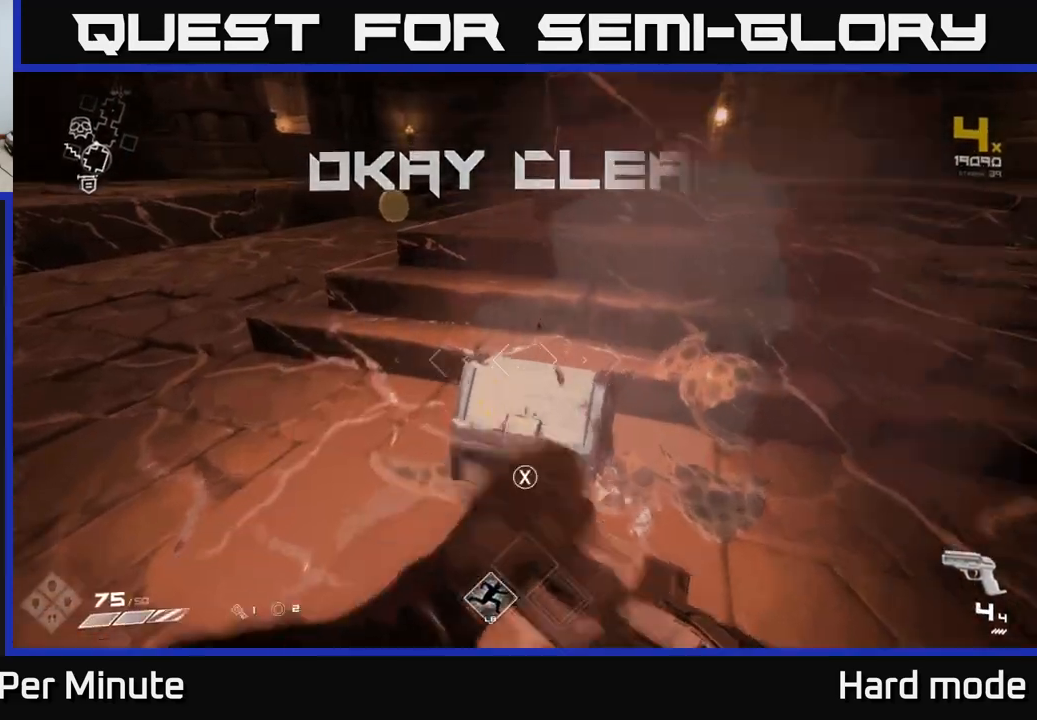
{"buttons": [], "left_stick": "center", "right_stick": "center", "events": [[33, "R1", "up"], [67, "left_stick", "center"], [267, "X", "down"], [367, "X", "up"]]}
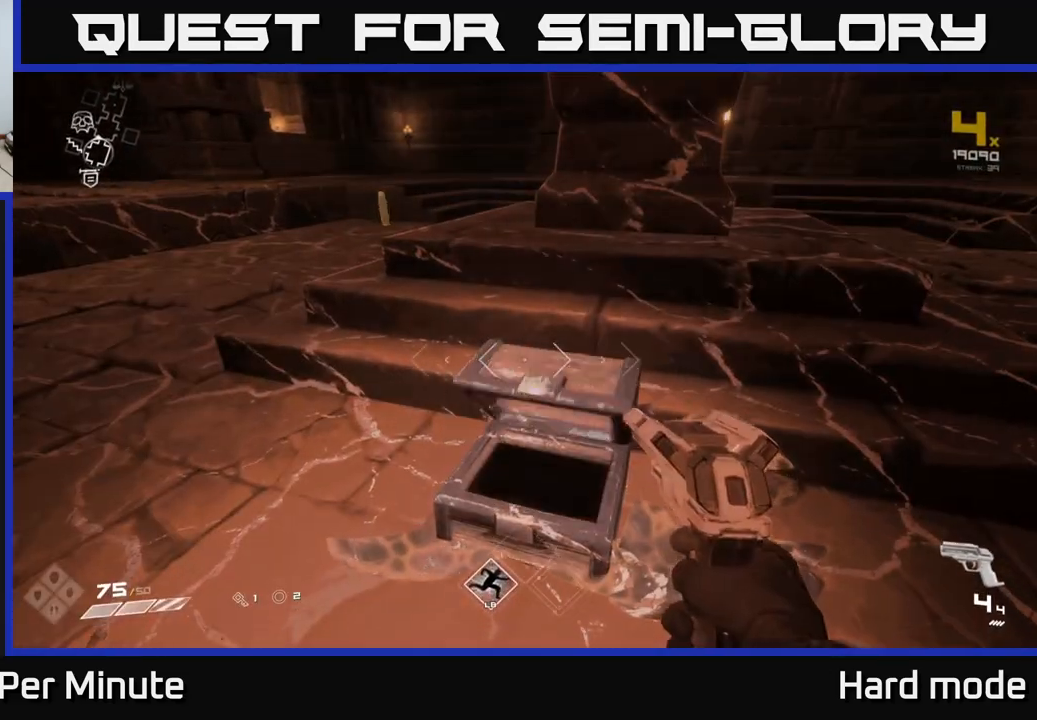
{"buttons": [], "left_stick": "center", "right_stick": "center", "events": [[33, "left_stick", "up"], [150, "left_stick", "center"]]}
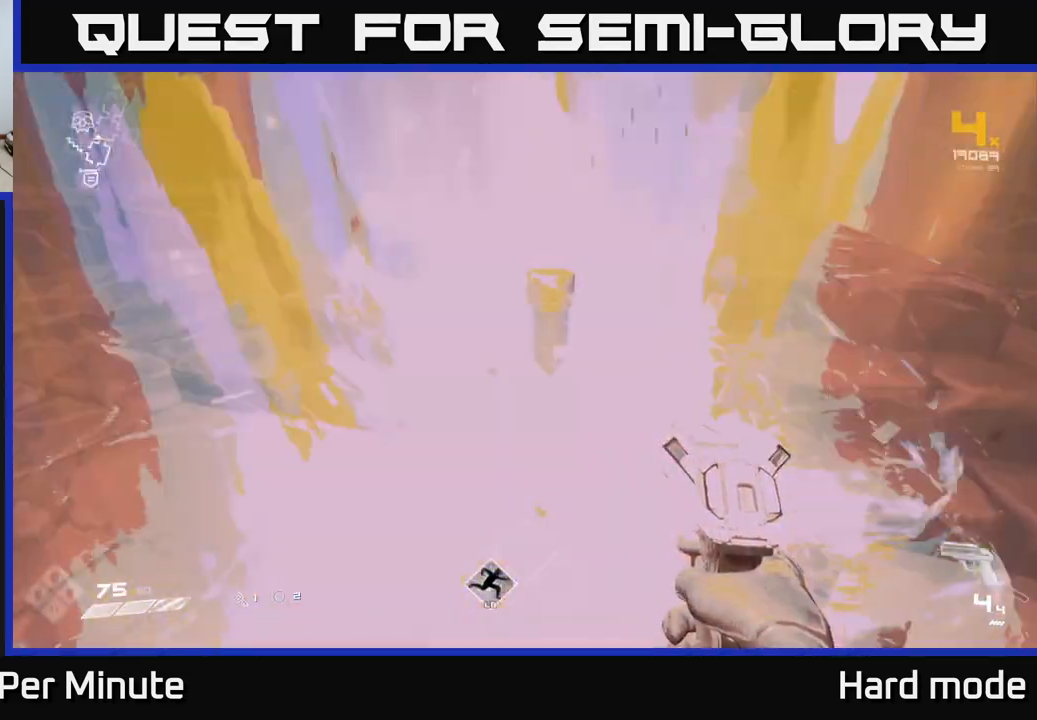
{"buttons": [], "left_stick": "up-left", "right_stick": "center", "events": [[267, "X", "down"], [350, "X", "up"], [383, "left_stick", "up"], [433, "left_stick", "up-left"]]}
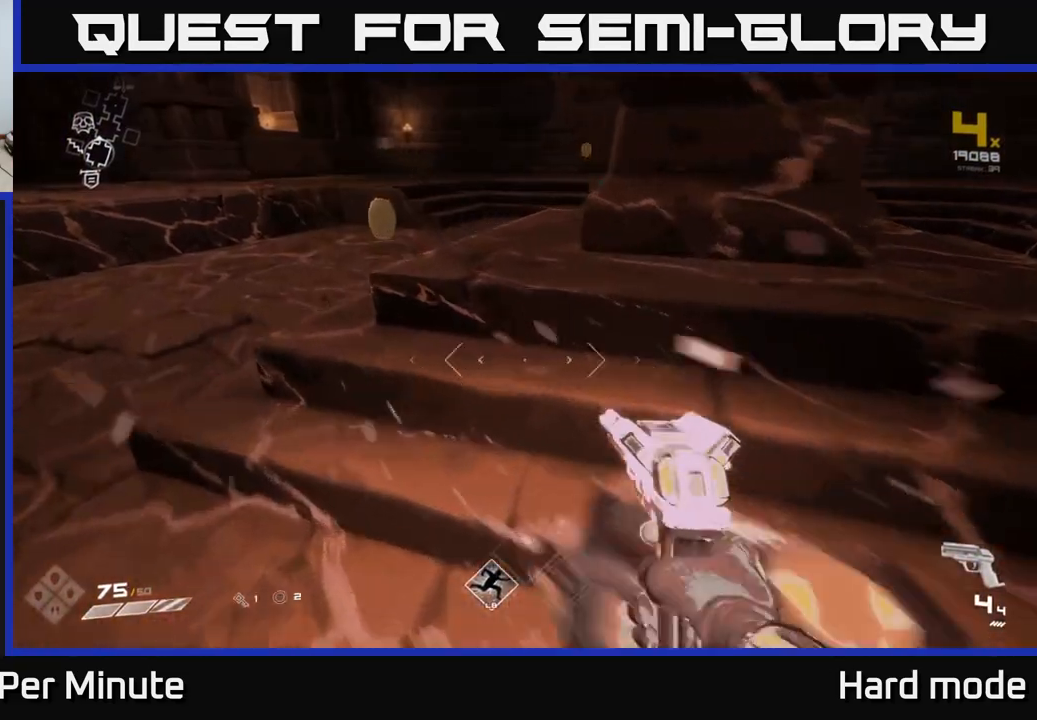
{"buttons": [], "left_stick": "up", "right_stick": "right", "events": [[100, "right_stick", "up-right"], [167, "left_stick", "up"], [183, "right_stick", "down-right"], [233, "right_stick", "center"], [267, "left_stick", "up-left"], [433, "right_stick", "right"], [450, "left_stick", "up"]]}
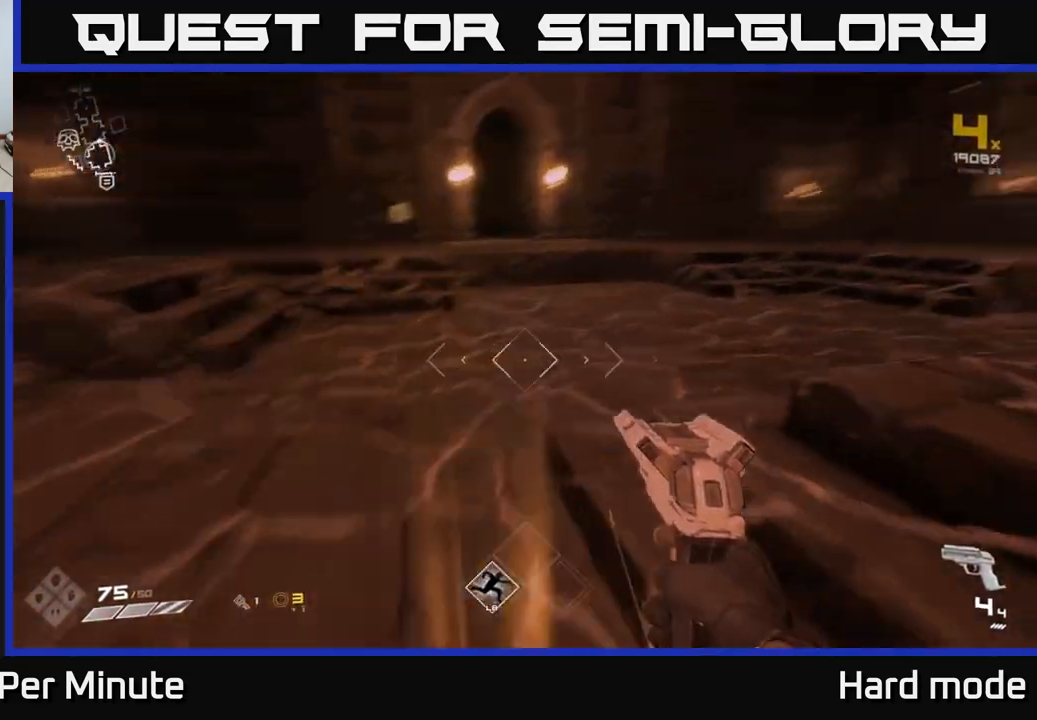
{"buttons": [], "left_stick": "up", "right_stick": "center", "events": [[133, "right_stick", "center"], [283, "left_stick", "up-left"], [350, "right_stick", "left"], [433, "left_stick", "up"], [500, "right_stick", "center"]]}
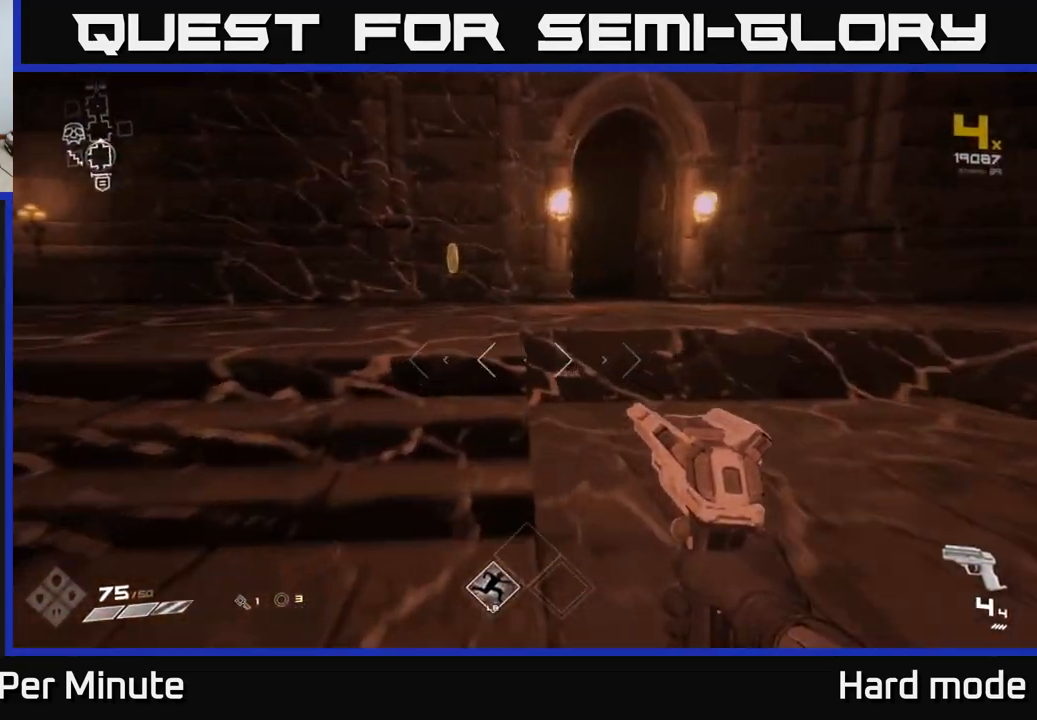
{"buttons": [], "left_stick": "up-left", "right_stick": "right", "events": [[250, "left_stick", "up-left"], [483, "right_stick", "right"]]}
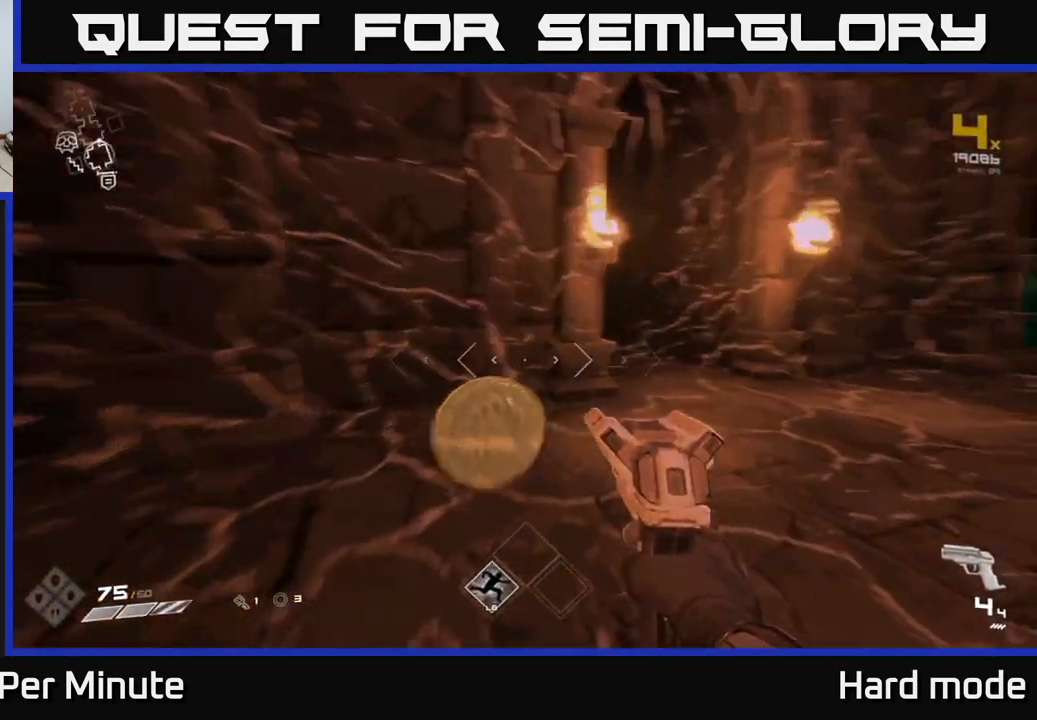
{"buttons": [], "left_stick": "up", "right_stick": "center", "events": [[233, "left_stick", "up-right"], [483, "right_stick", "center"], [500, "left_stick", "up"]]}
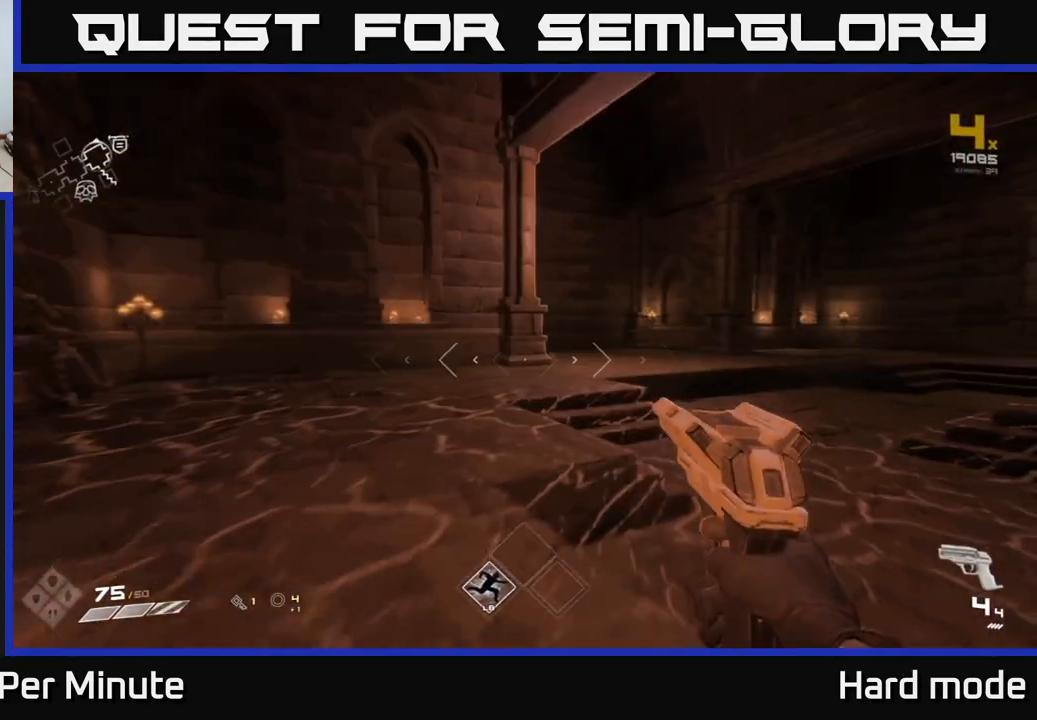
{"buttons": [], "left_stick": "up", "right_stick": "right", "events": [[167, "left_stick", "up-left"], [283, "right_stick", "right"], [383, "left_stick", "up"]]}
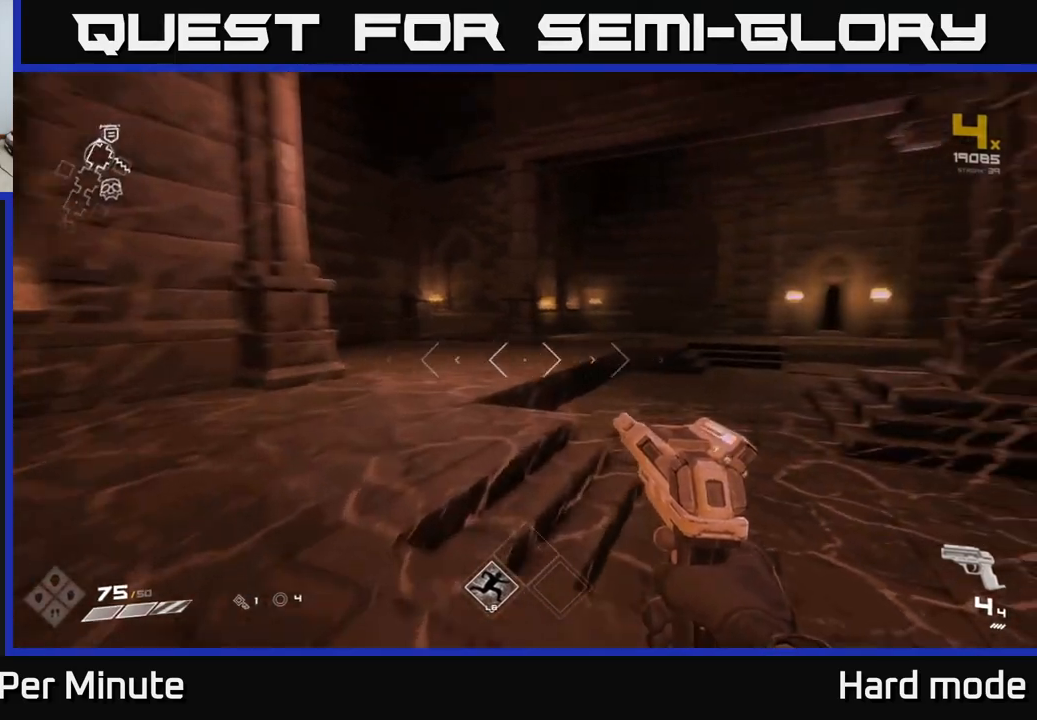
{"buttons": [], "left_stick": "up-left", "right_stick": "right", "events": [[50, "left_stick", "up-left"], [233, "right_stick", "center"], [383, "right_stick", "right"]]}
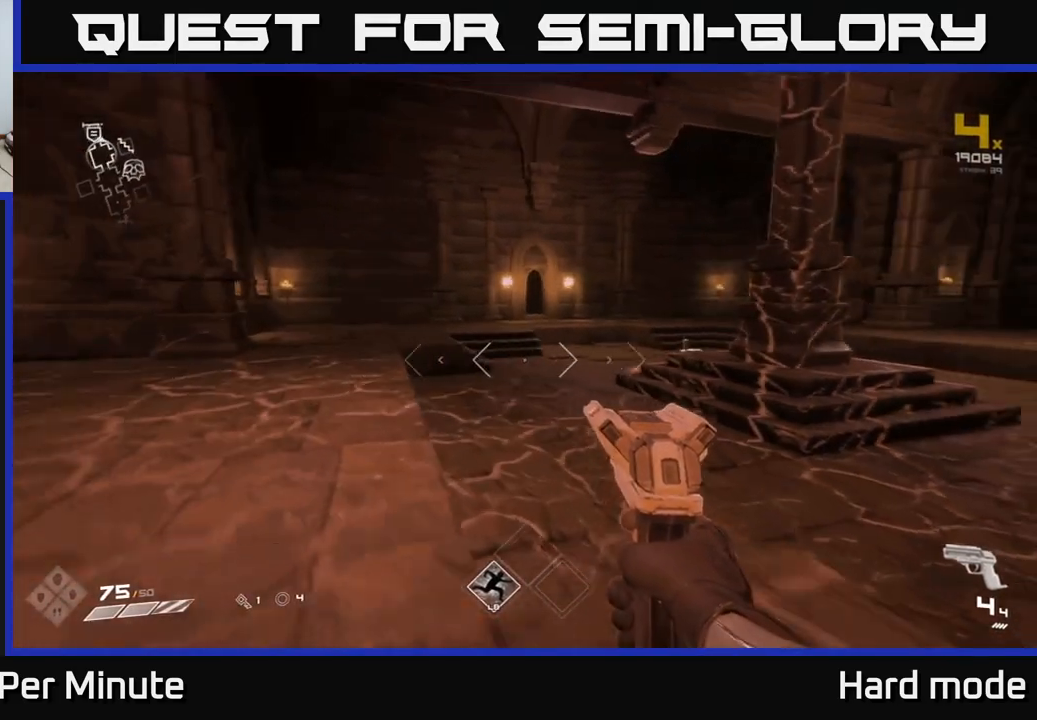
{"buttons": [], "left_stick": "up-left", "right_stick": "right", "events": [[33, "right_stick", "center"], [467, "right_stick", "right"]]}
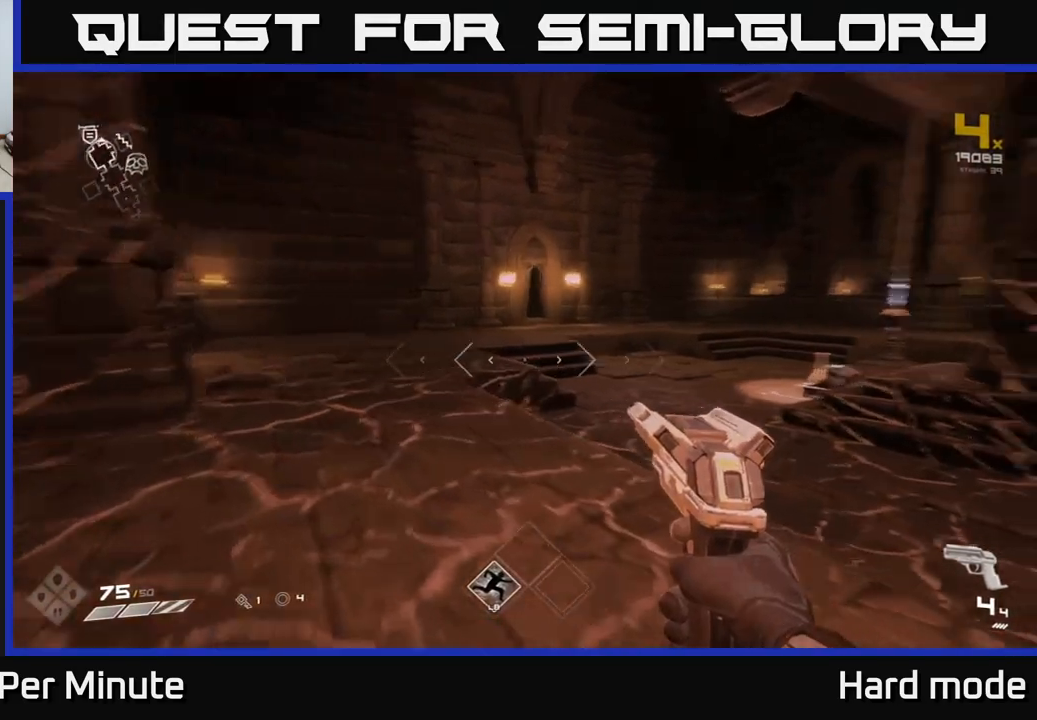
{"buttons": [], "left_stick": "up", "right_stick": "center", "events": [[167, "left_stick", "up"], [383, "right_stick", "center"]]}
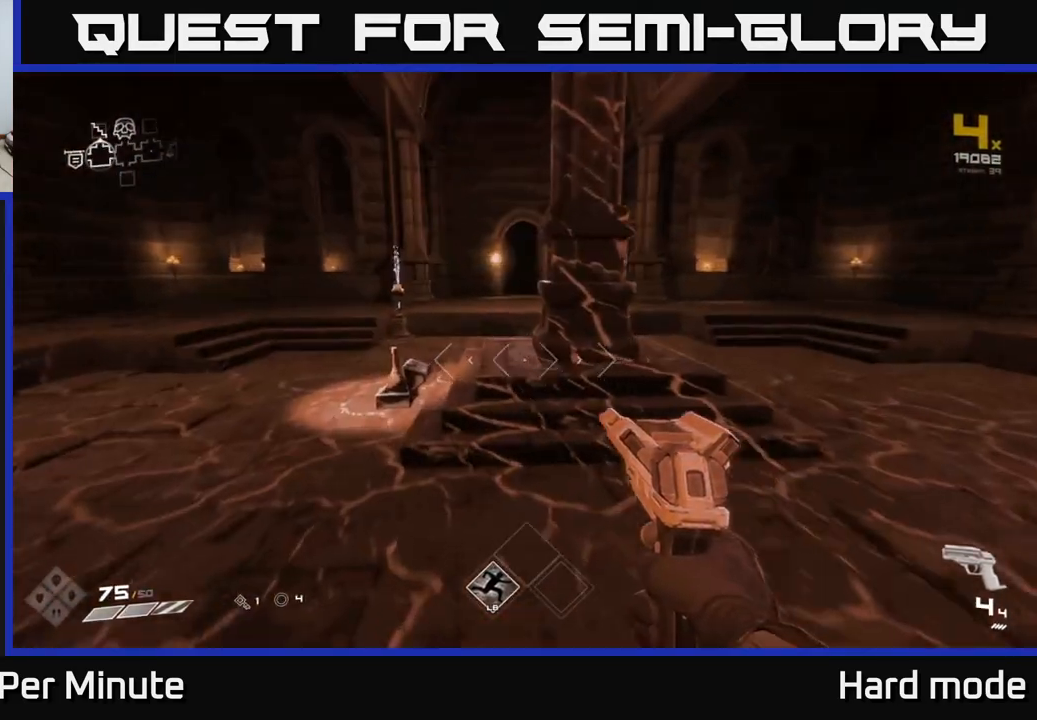
{"buttons": [], "left_stick": "up", "right_stick": "center", "events": [[33, "left_stick", "up-left"], [283, "left_stick", "up"]]}
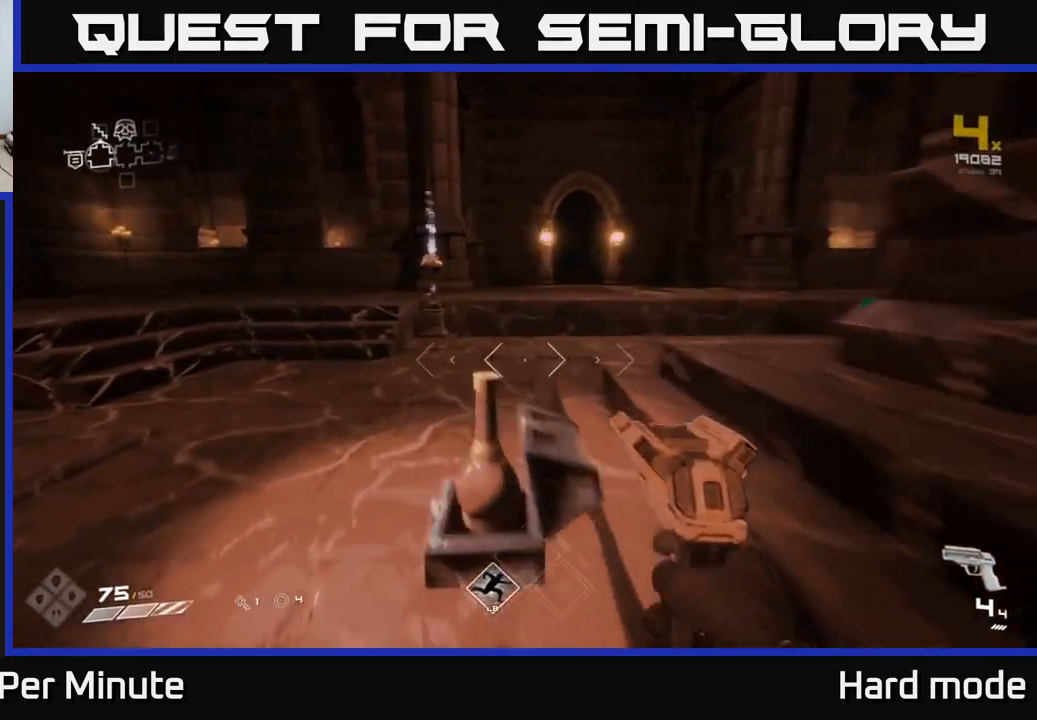
{"buttons": [], "left_stick": "left", "right_stick": "right", "events": [[17, "right_stick", "left"], [217, "right_stick", "center"], [233, "left_stick", "up-right"], [417, "right_stick", "right"], [433, "left_stick", "up-left"], [483, "left_stick", "left"]]}
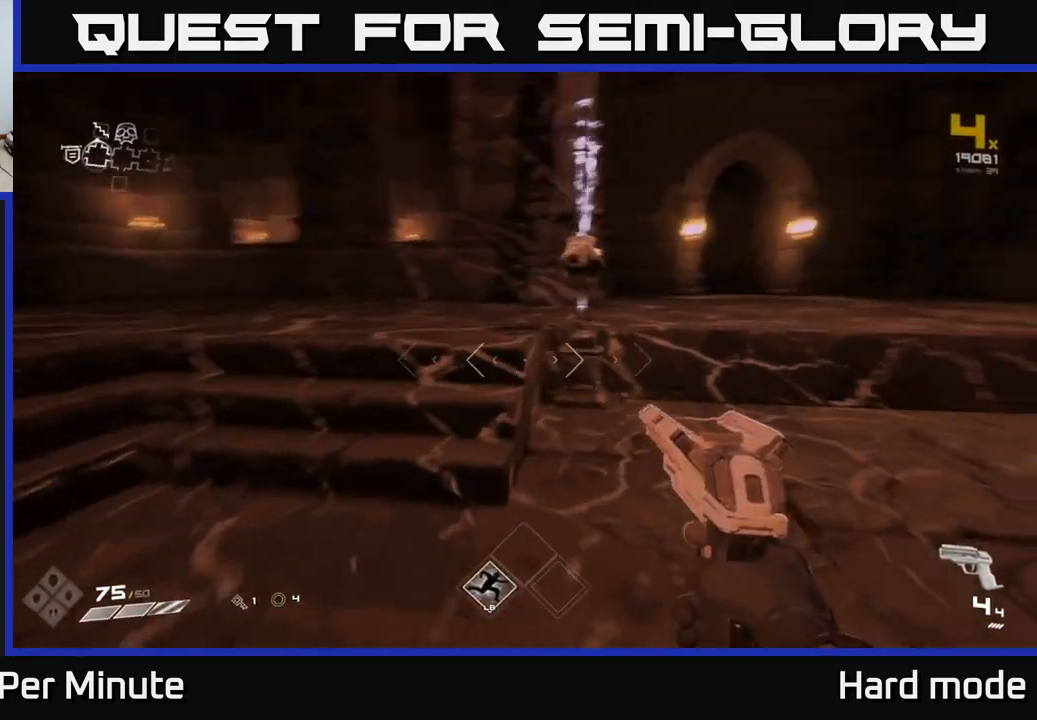
{"buttons": [], "left_stick": "up-right", "right_stick": "center", "events": [[150, "left_stick", "up"], [317, "left_stick", "up-right"], [317, "right_stick", "center"]]}
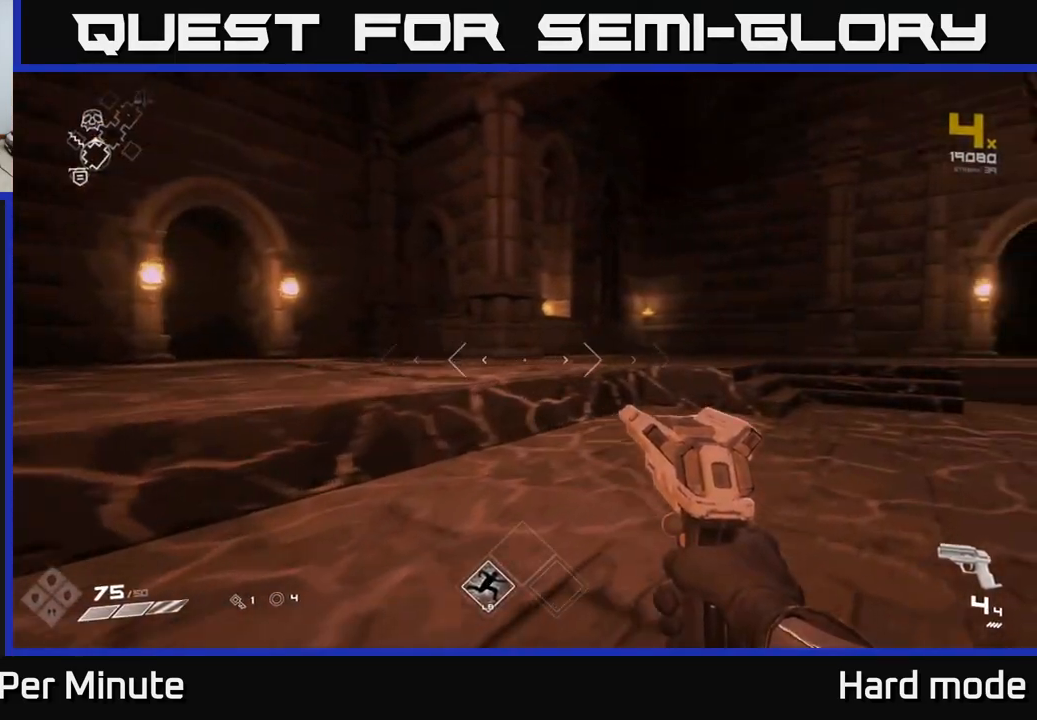
{"buttons": [], "left_stick": "up", "right_stick": "center", "events": [[233, "right_stick", "right"], [350, "right_stick", "center"], [500, "left_stick", "up"]]}
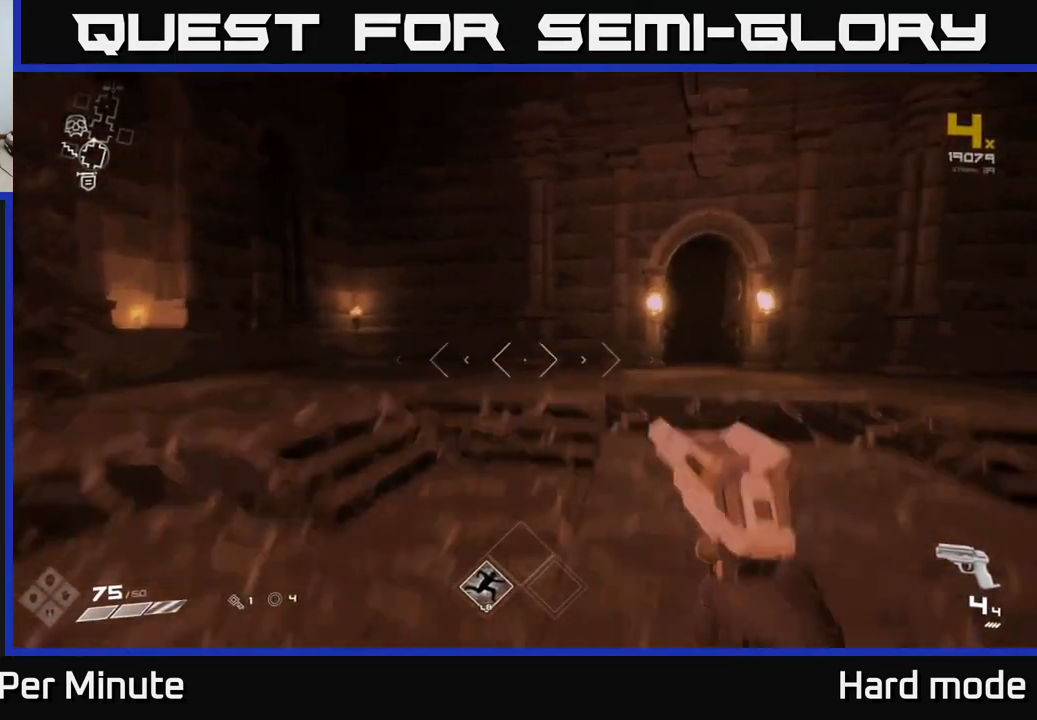
{"buttons": [], "left_stick": "up", "right_stick": "center", "events": [[33, "A", "down"], [100, "A", "up"], [367, "A", "down"], [433, "A", "up"]]}
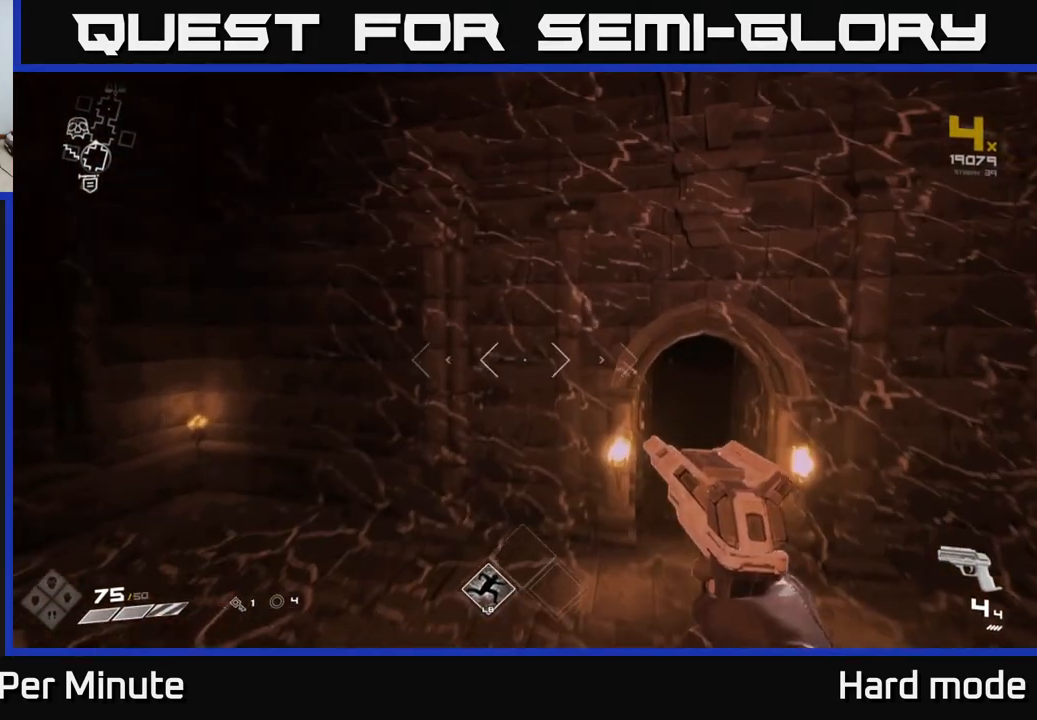
{"buttons": [], "left_stick": "up", "right_stick": "left", "events": [[83, "right_stick", "left"]]}
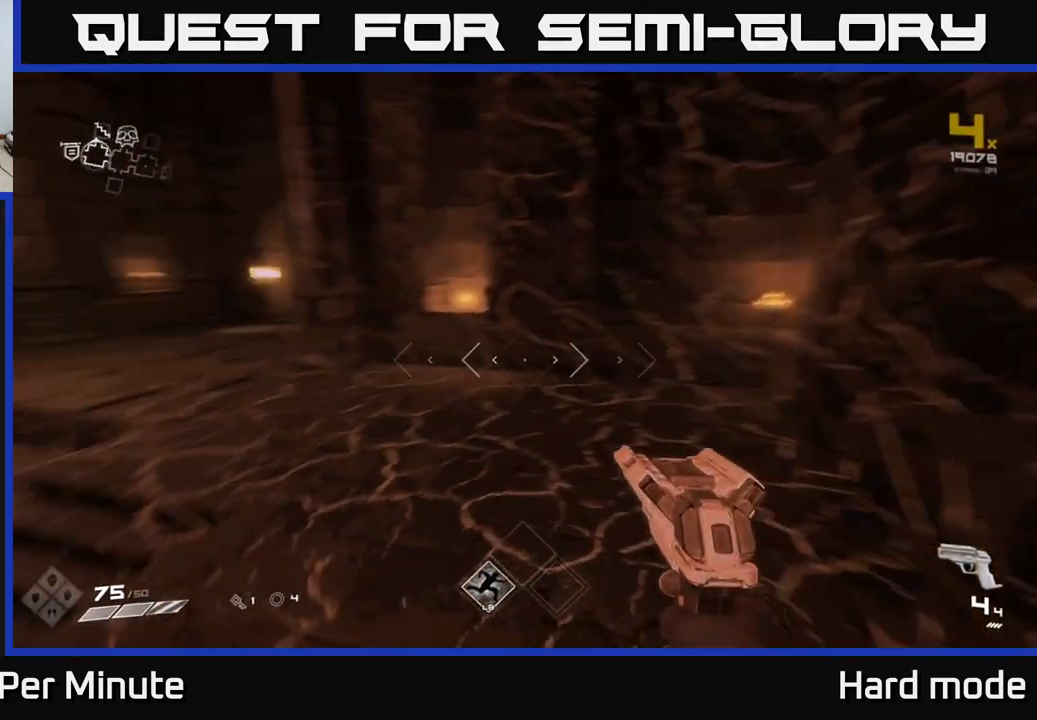
{"buttons": [], "left_stick": "up-left", "right_stick": "left", "events": [[133, "right_stick", "center"], [350, "right_stick", "left"], [383, "left_stick", "up-left"]]}
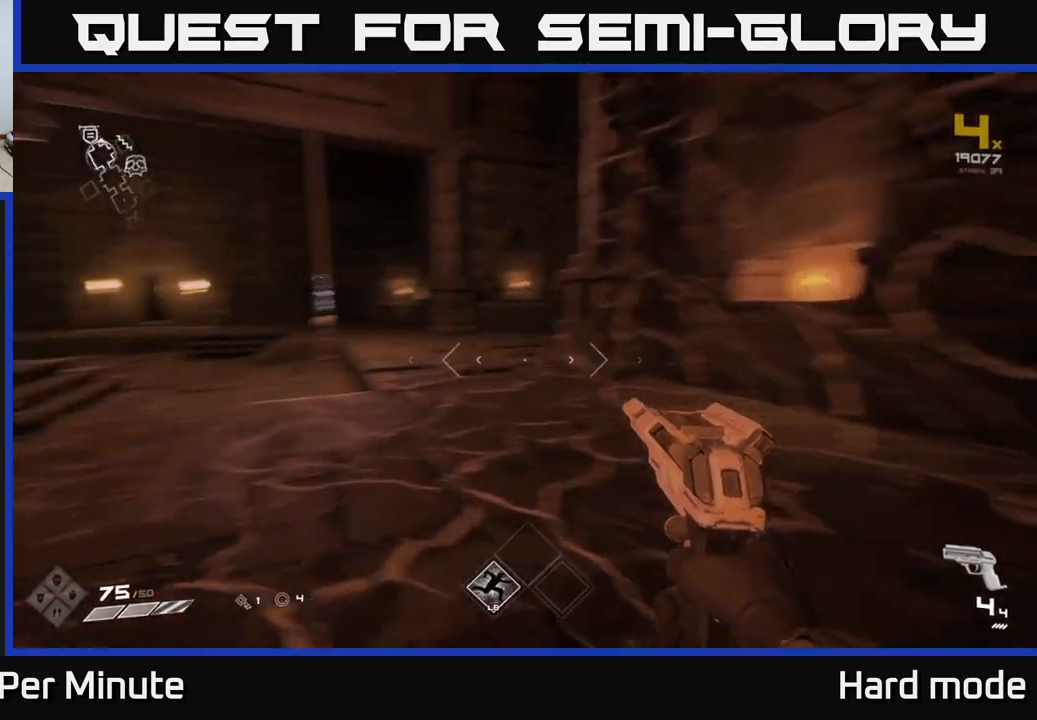
{"buttons": [], "left_stick": "up-right", "right_stick": "left", "events": [[83, "left_stick", "up"], [133, "right_stick", "center"], [500, "left_stick", "up-right"], [500, "right_stick", "left"]]}
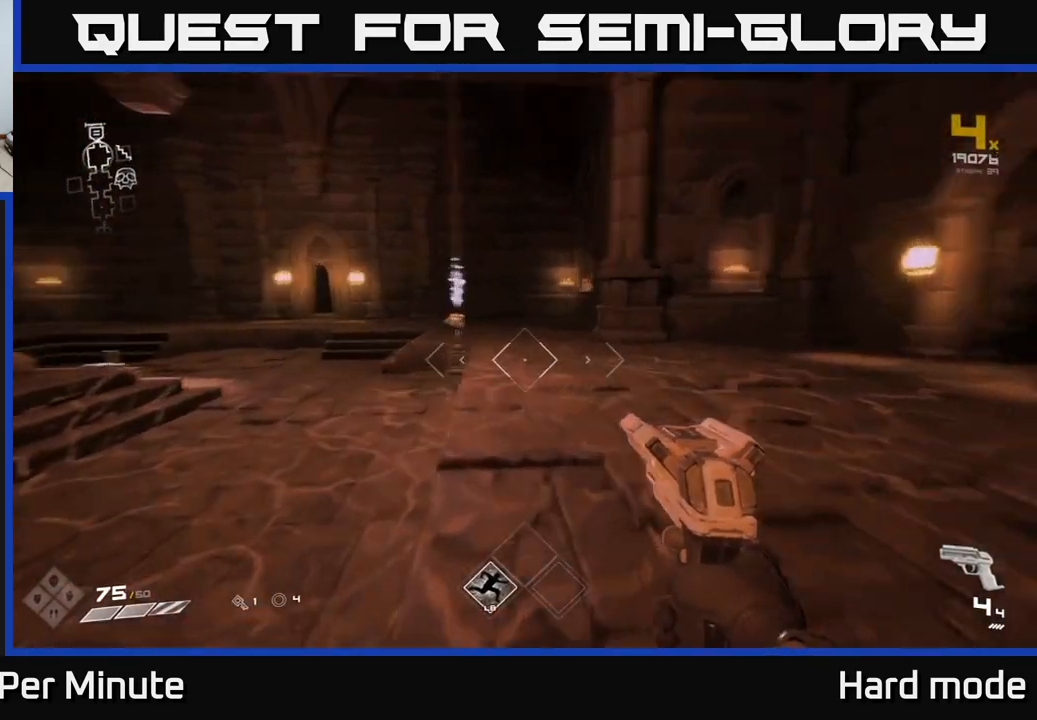
{"buttons": [], "left_stick": "up-right", "right_stick": "center", "events": [[183, "right_stick", "center"]]}